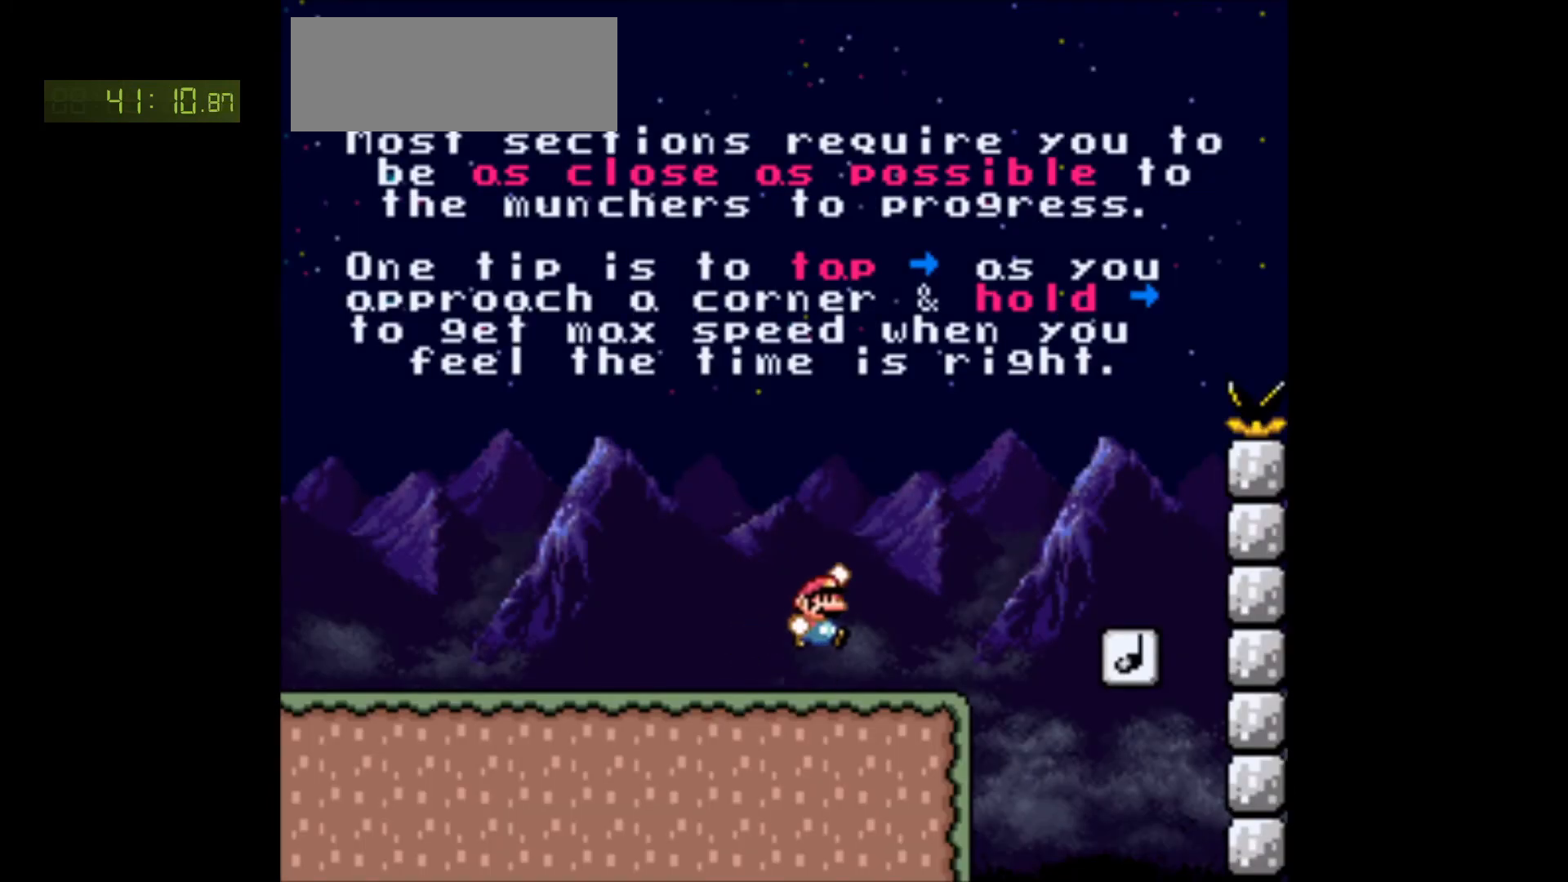
Gameplay with a controller (Nintendo layout); each line is a JSON object with the inputs held at the frame after it. "events" lists button and stick changes between this image and that frame as [ms after this image, input, new state], when the widget could be followed in between. Not read: L3 R3.
{"buttons": ["B", "Y", "DPAD_RIGHT"], "events": []}
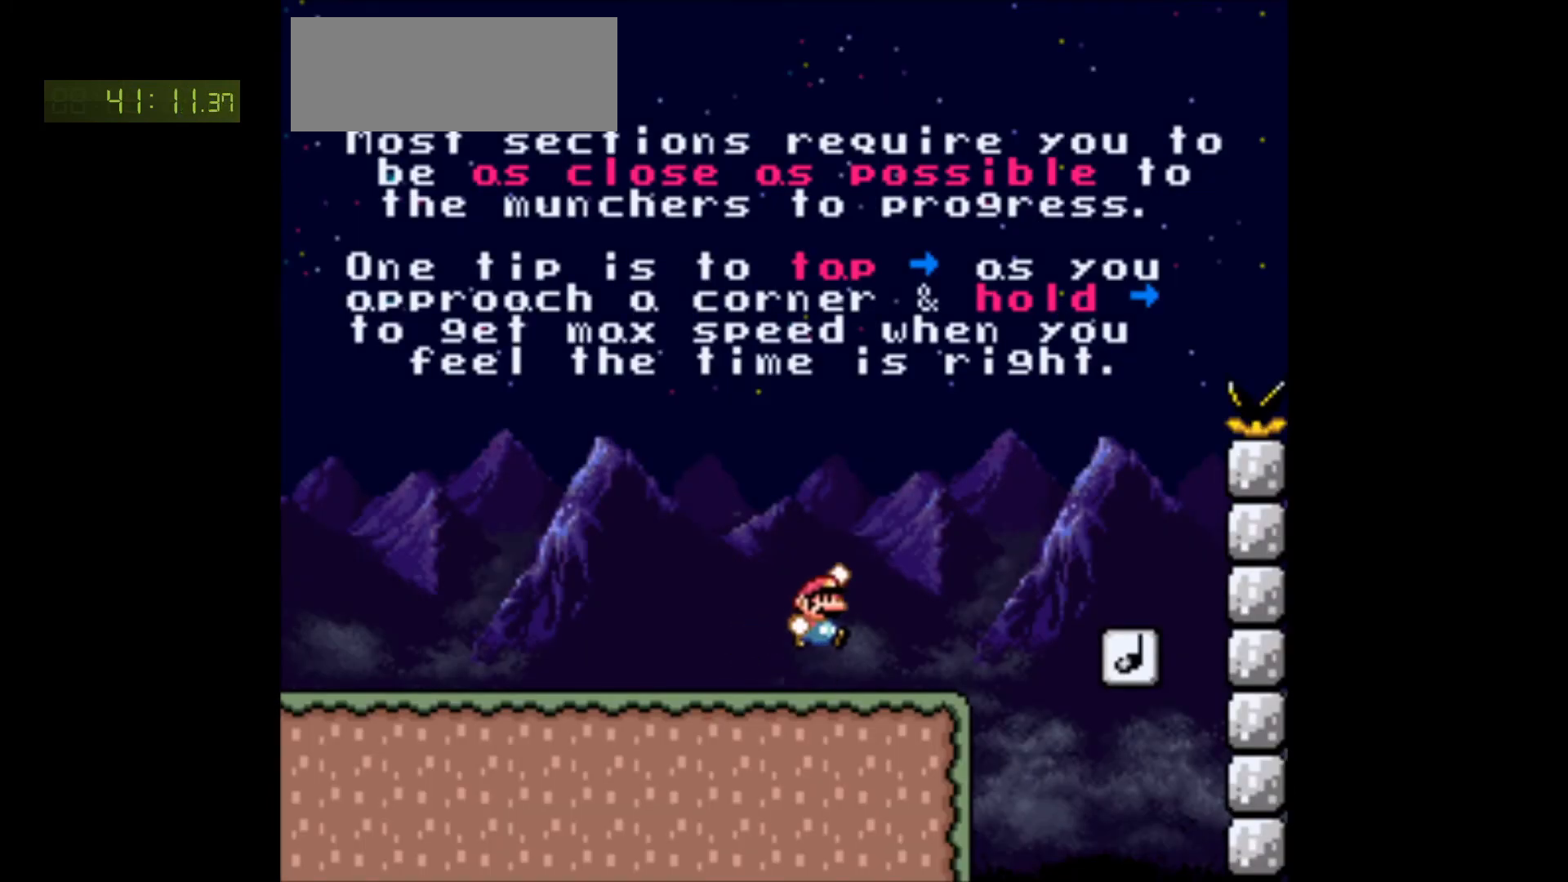
{"buttons": ["Y"], "events": [[200, "B", "up"], [200, "DPAD_LEFT", "down"], [200, "DPAD_RIGHT", "up"], [400, "DPAD_LEFT", "up"]]}
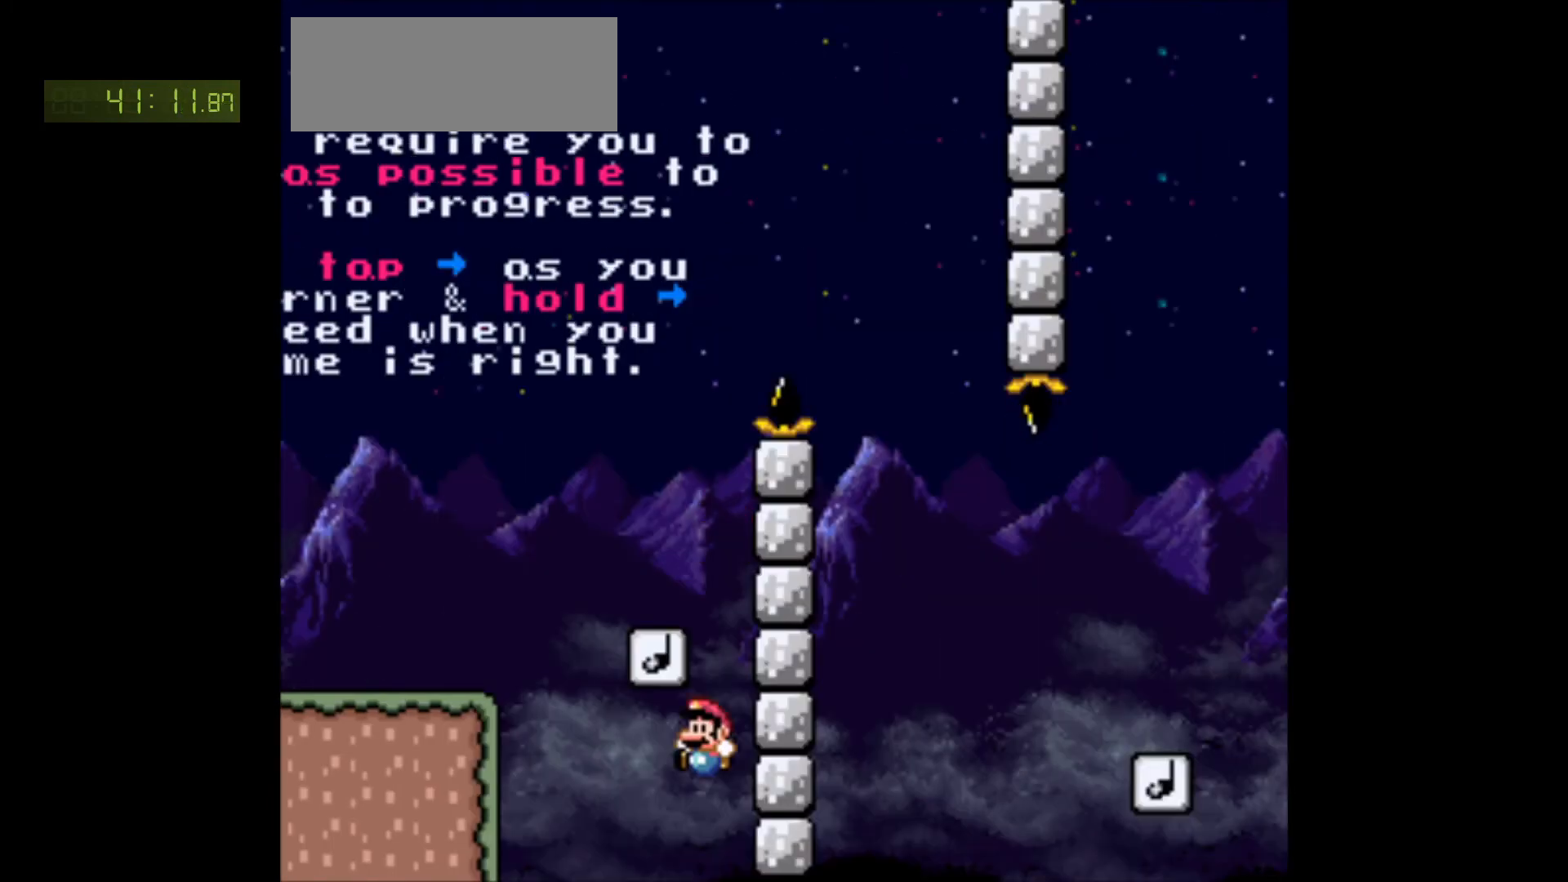
{"buttons": ["Y"], "events": []}
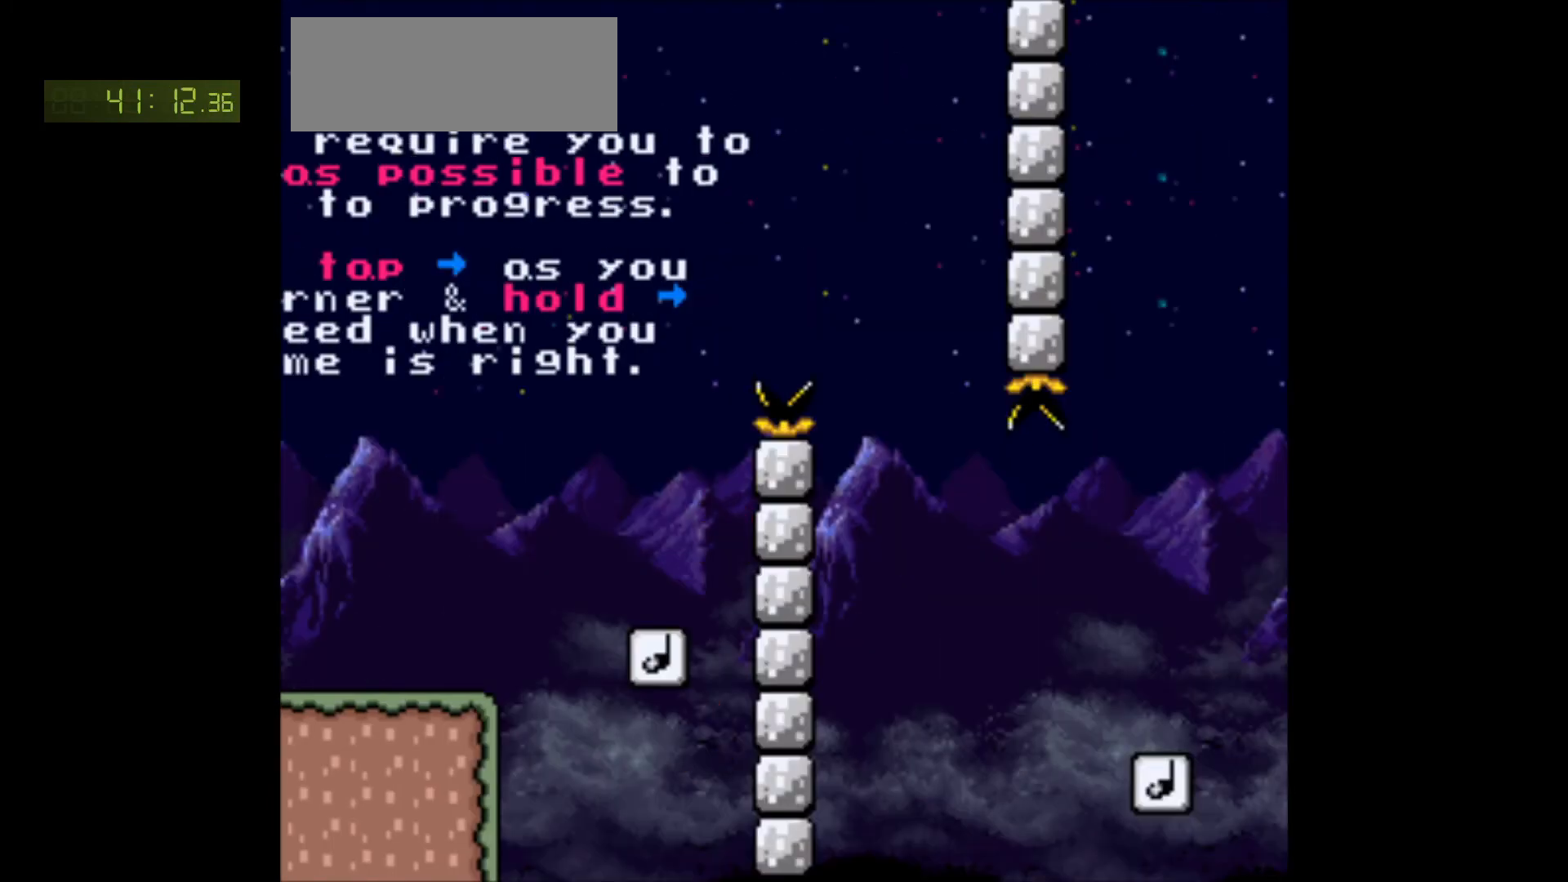
{"buttons": ["Y"], "events": []}
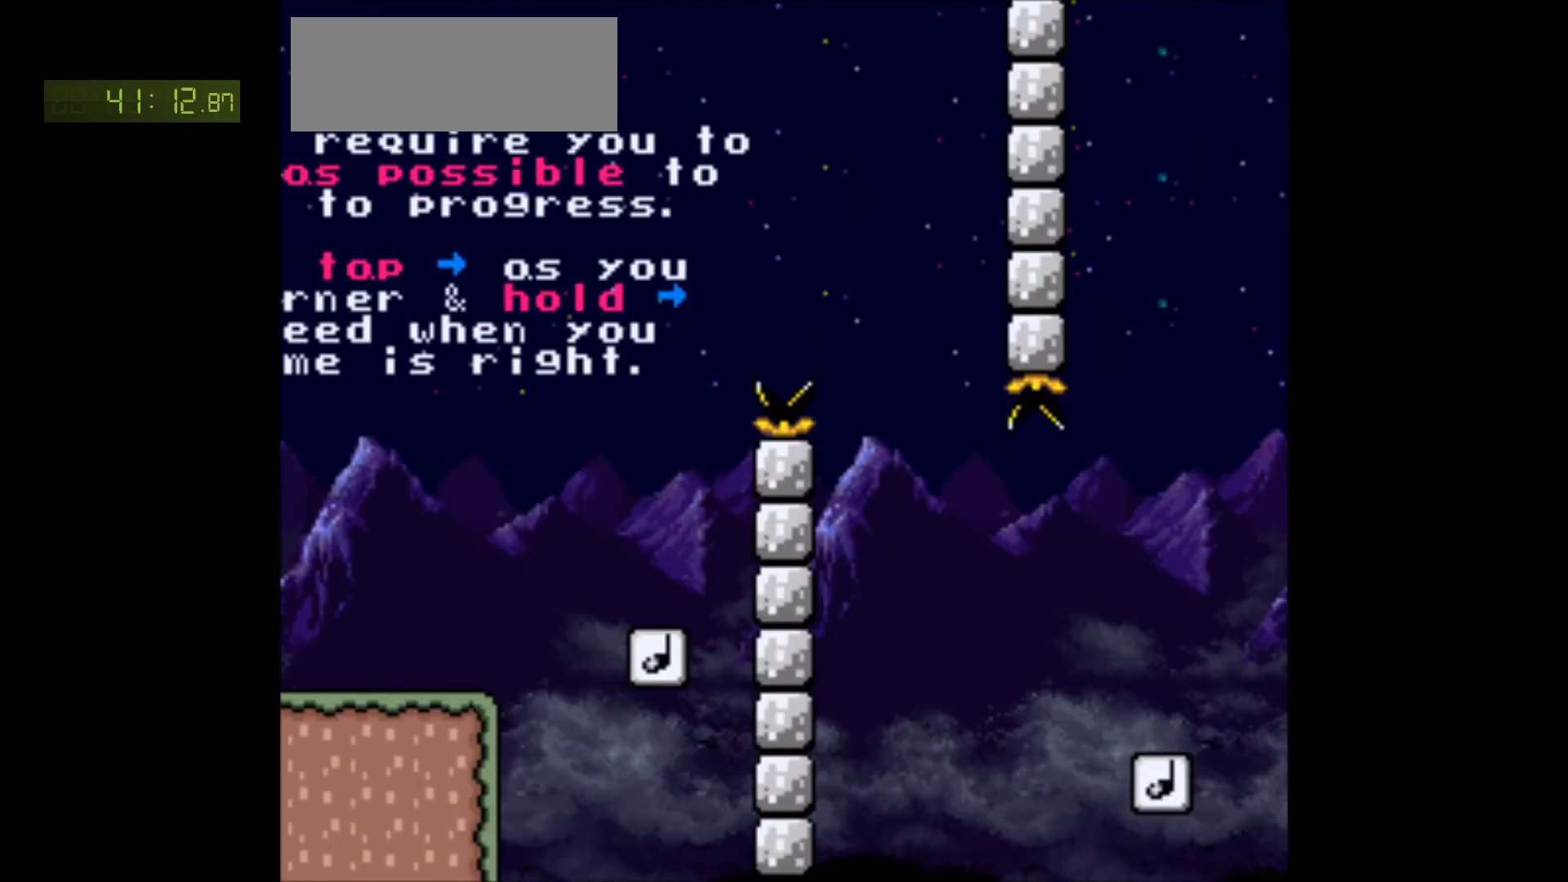
{"buttons": ["Y"], "events": []}
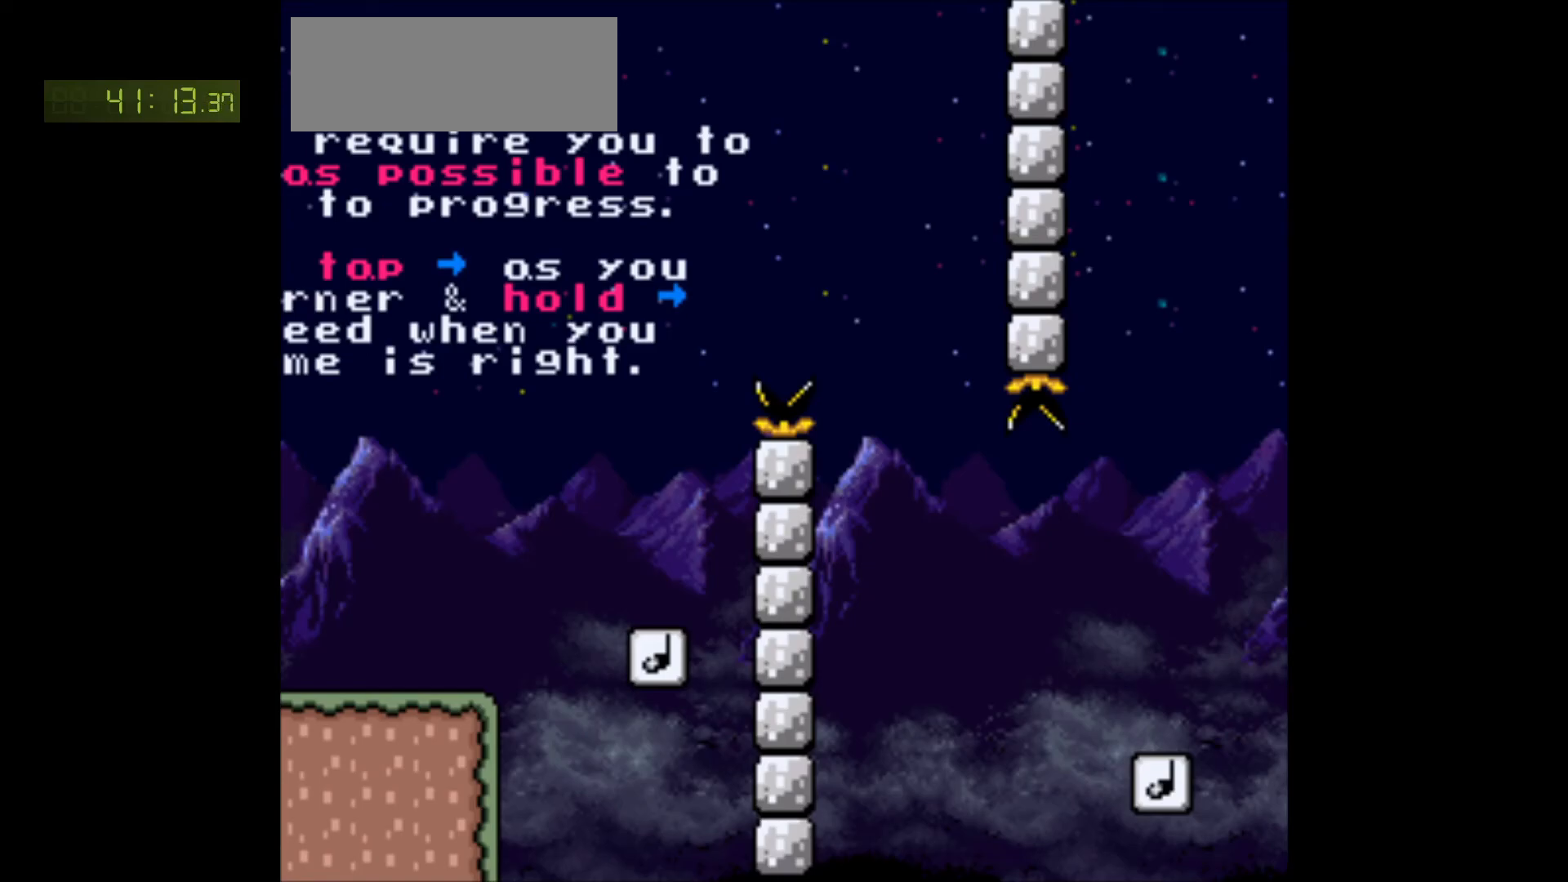
{"buttons": ["Y"], "events": []}
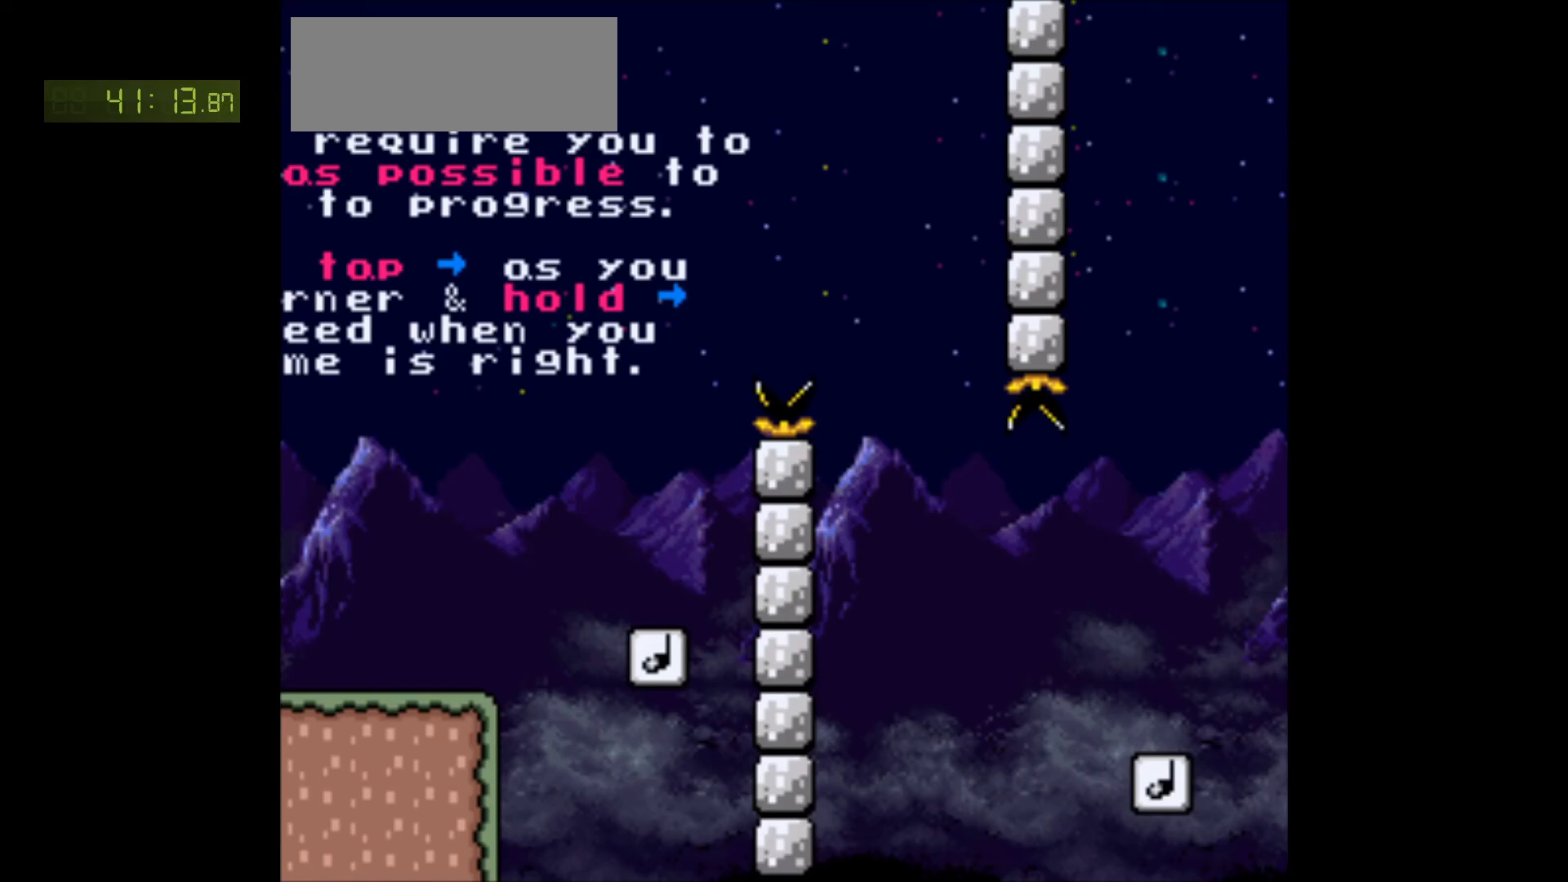
{"buttons": ["Y"], "events": []}